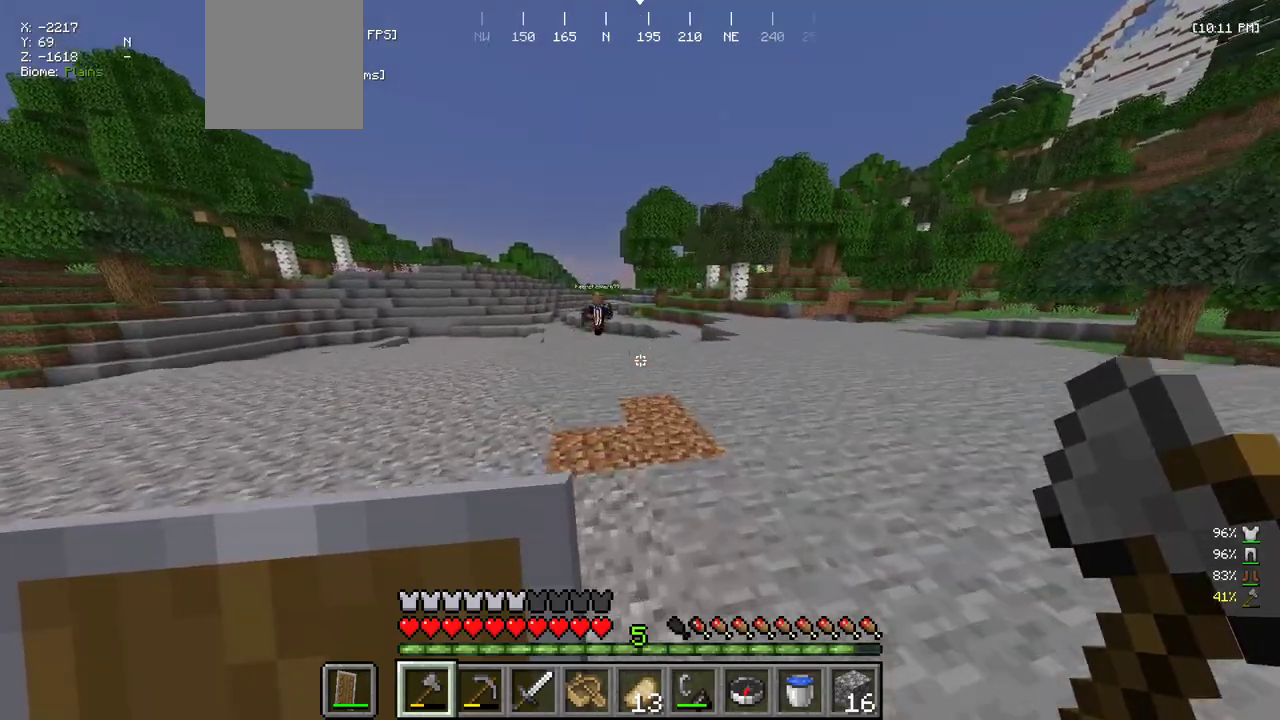
Gameplay with keyboard and mouse; each line is a JSON object with the keys and mouse buttons held at the frame after it. "events" lists presses ("down") and releases ("up") of "a", "d", "s", "w", "mouse_left" and "mouse_right" between this image and that frame as [ms after this image, input, new state], when the widget could be followed in between. "mouse_left", "mouse_right" = the "left", "right" buttons of the "mouse" list. No other keys are recorded. Fast repeated clicks can show as one long hold. Mouse movement is not recorded.
{"keys": ["w"], "mouse": [], "events": []}
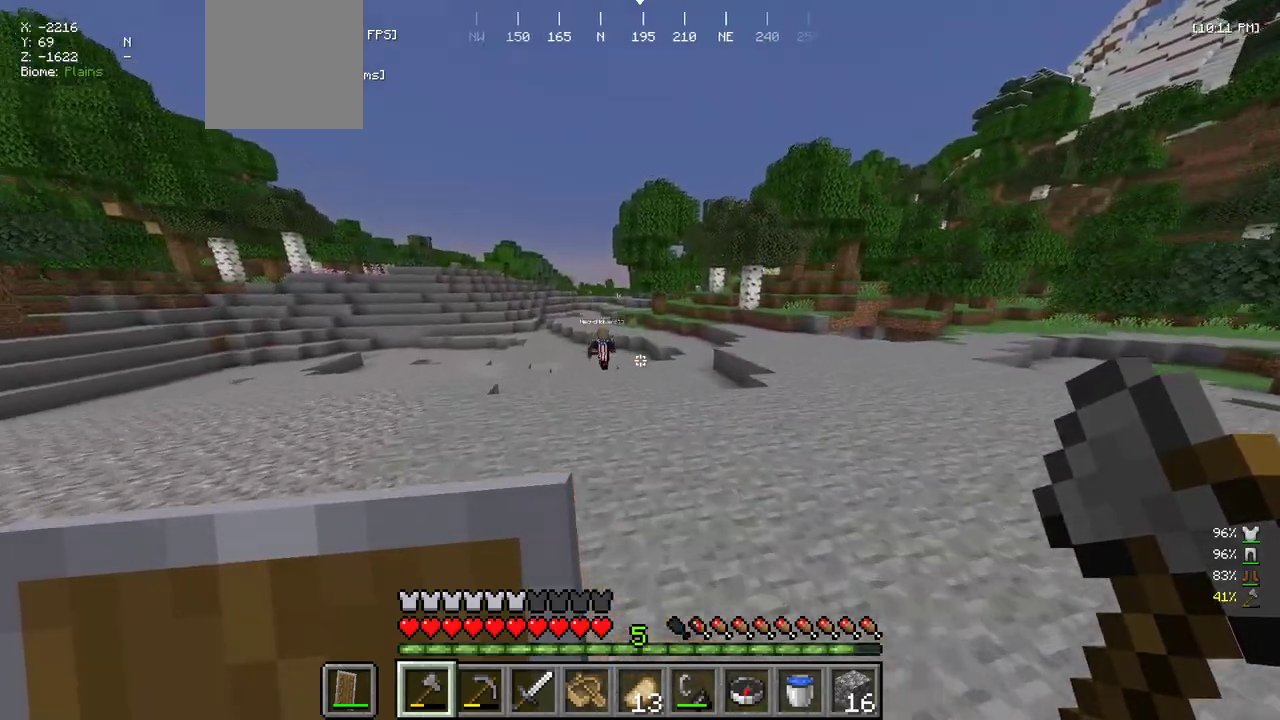
{"keys": ["w"], "mouse": [], "events": []}
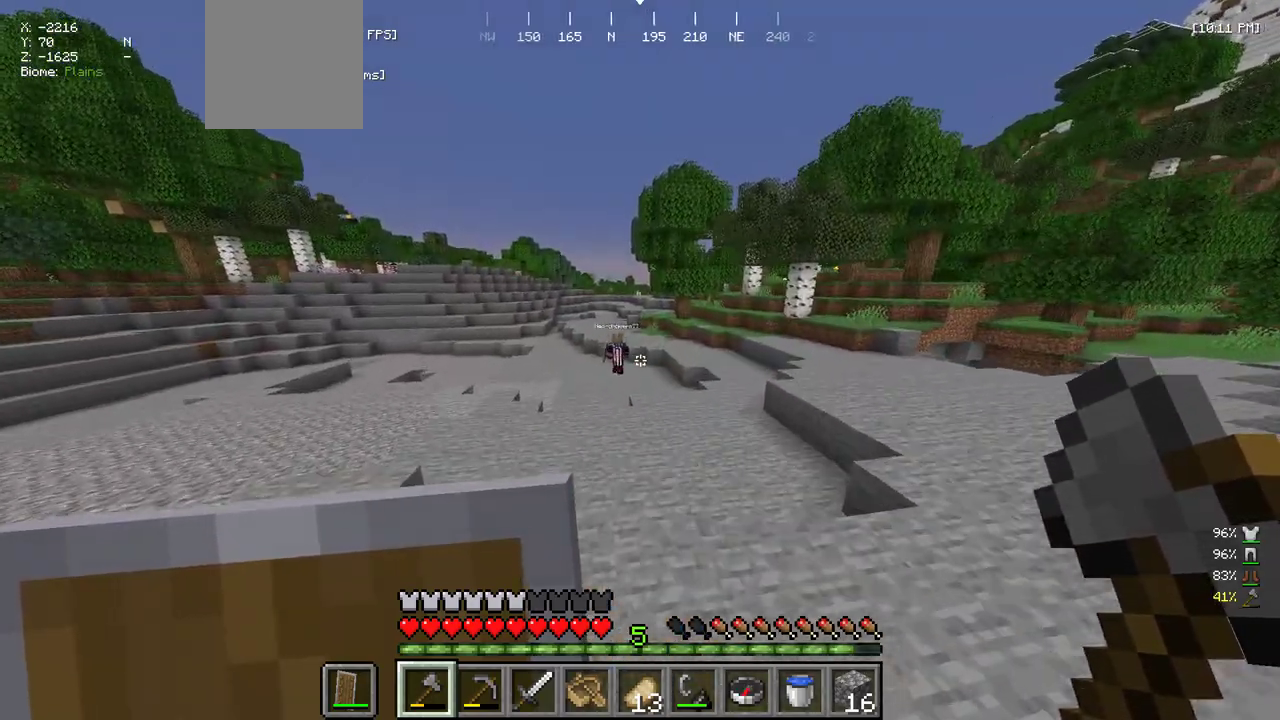
{"keys": ["w"], "mouse": [], "events": []}
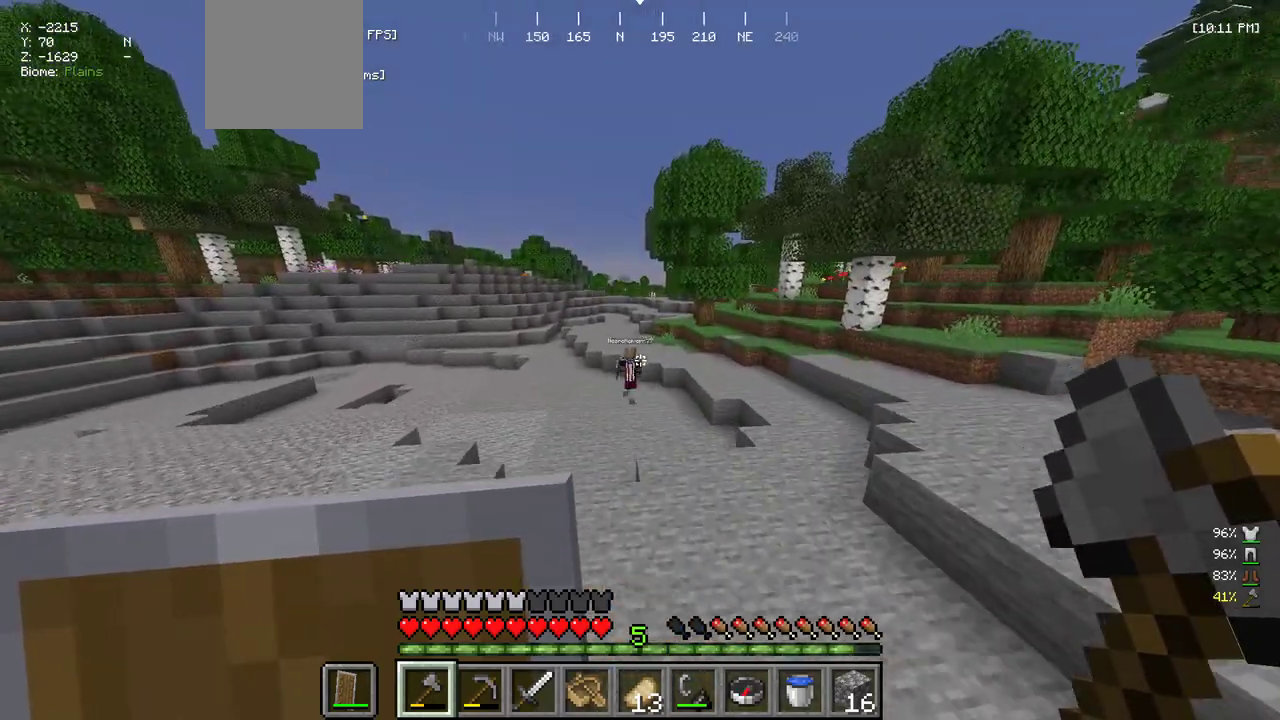
{"keys": ["w"], "mouse": [], "events": []}
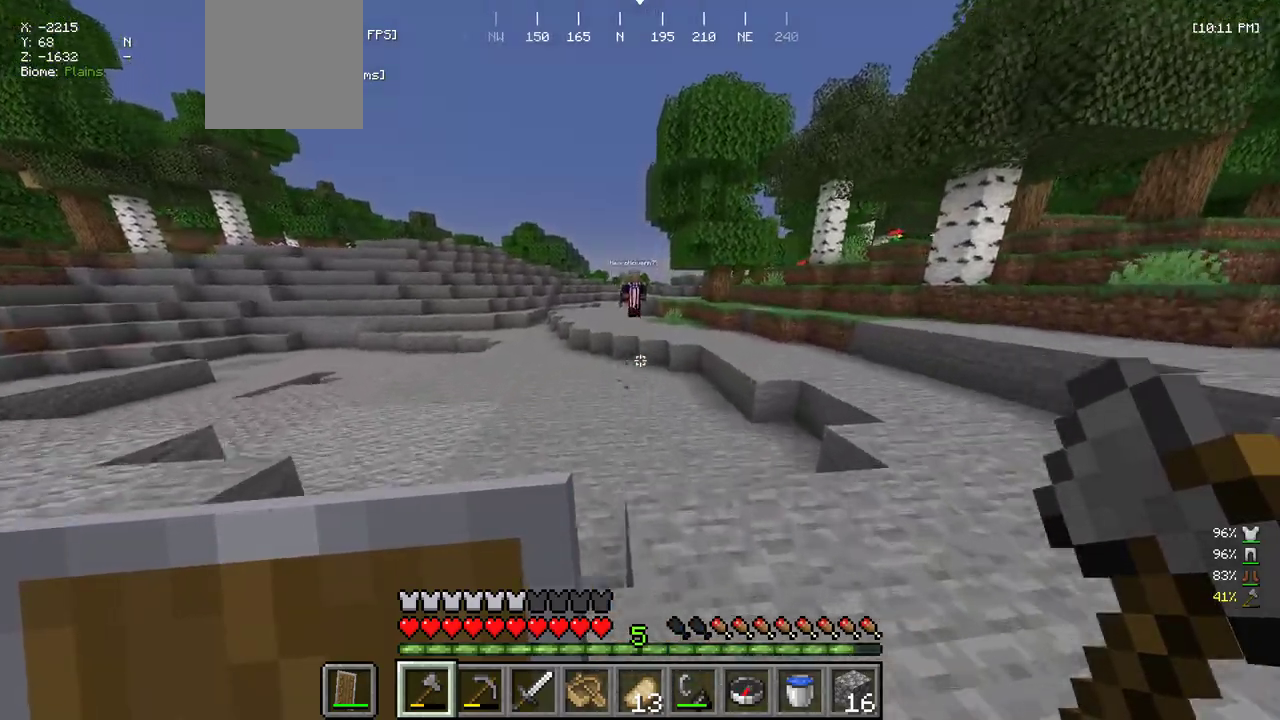
{"keys": ["w"], "mouse": [], "events": []}
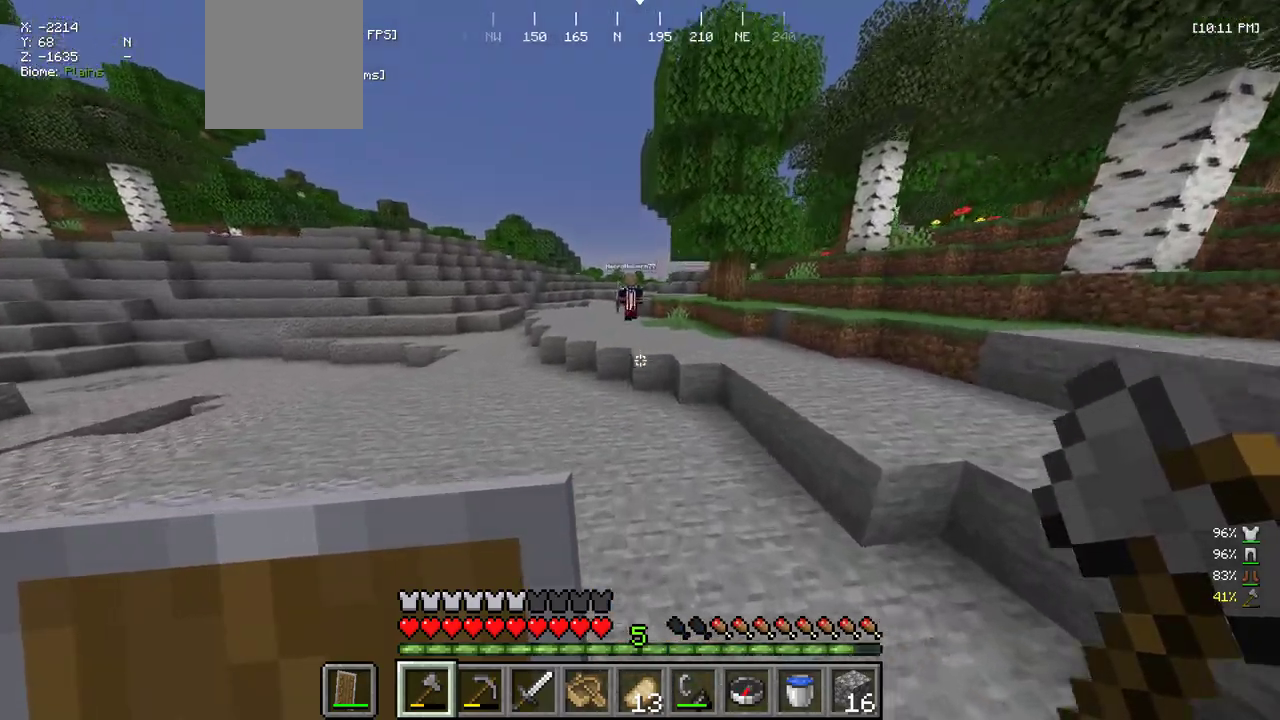
{"keys": ["w"], "mouse": [], "events": []}
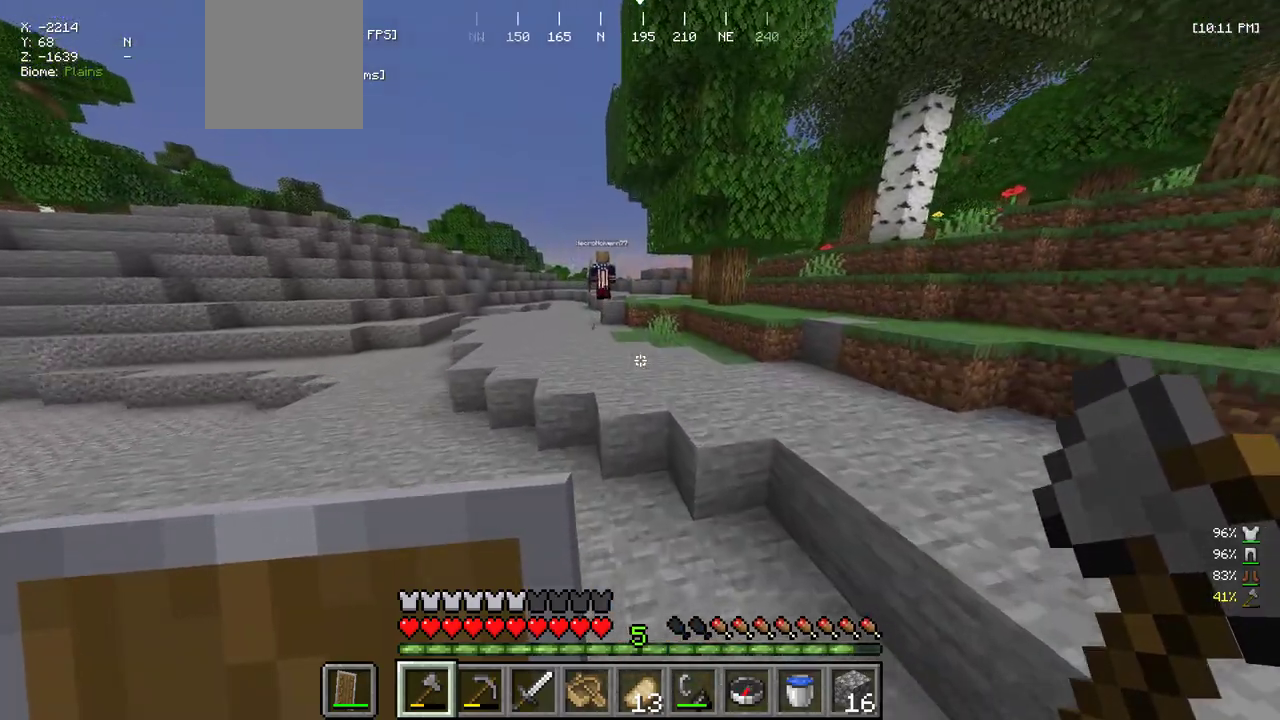
{"keys": ["w"], "mouse": [], "events": []}
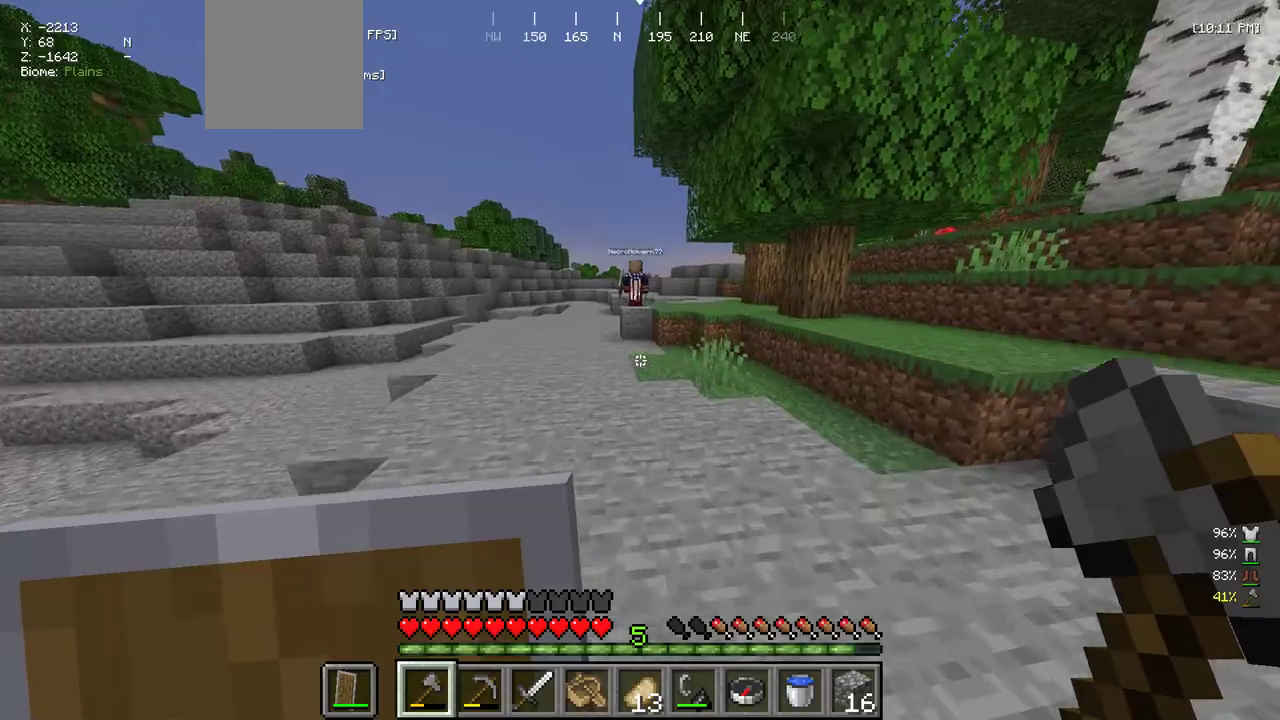
{"keys": ["w"], "mouse": [], "events": []}
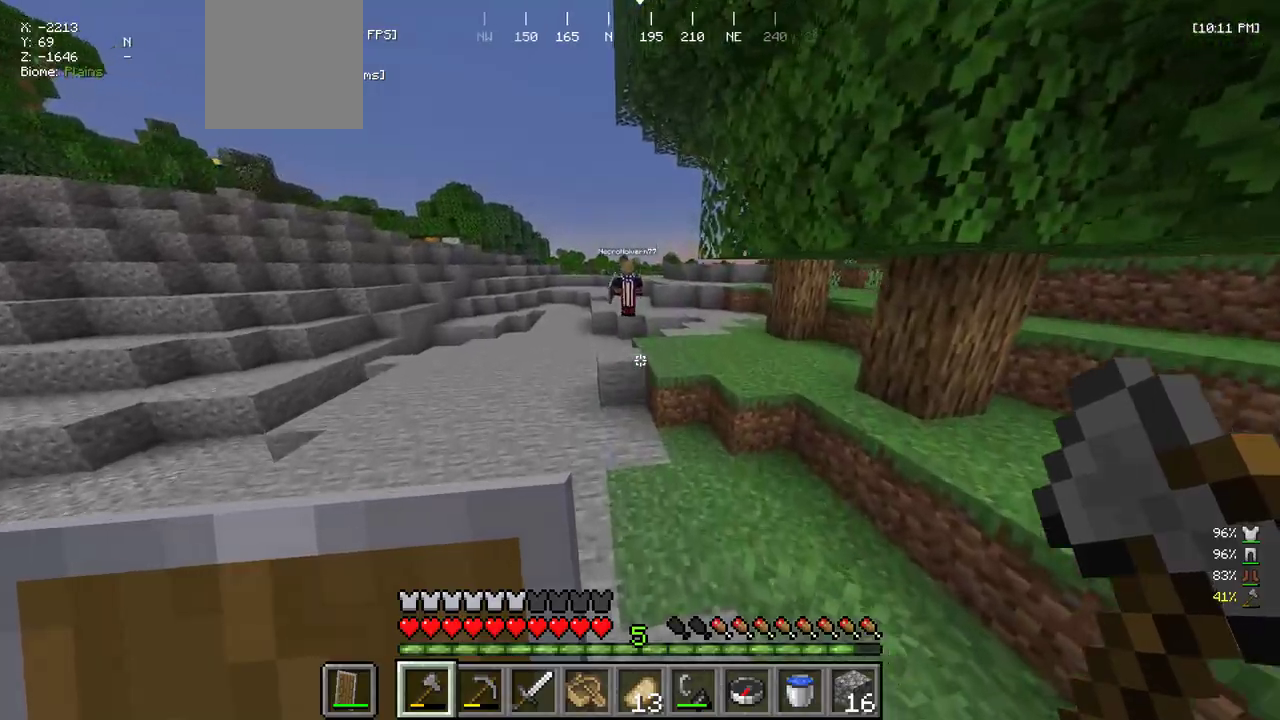
{"keys": ["w"], "mouse": [], "events": []}
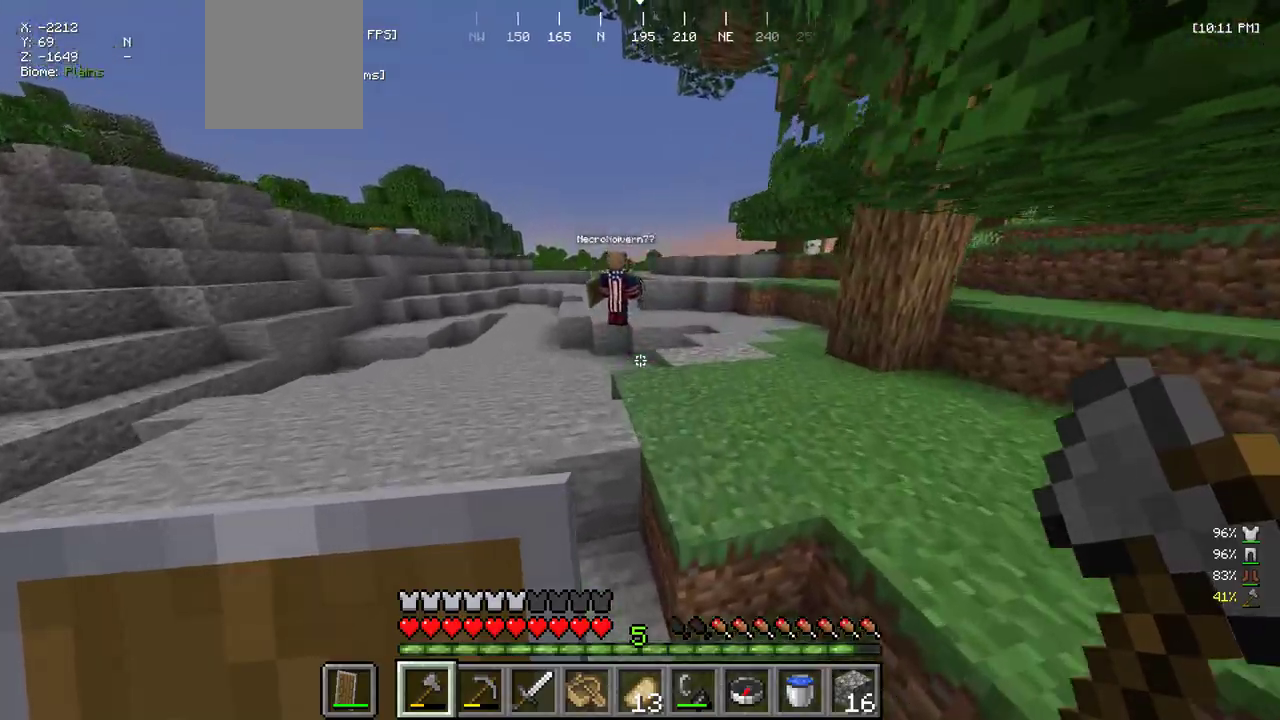
{"keys": ["d", "w"], "mouse": [], "events": [[466, "d", "down"]]}
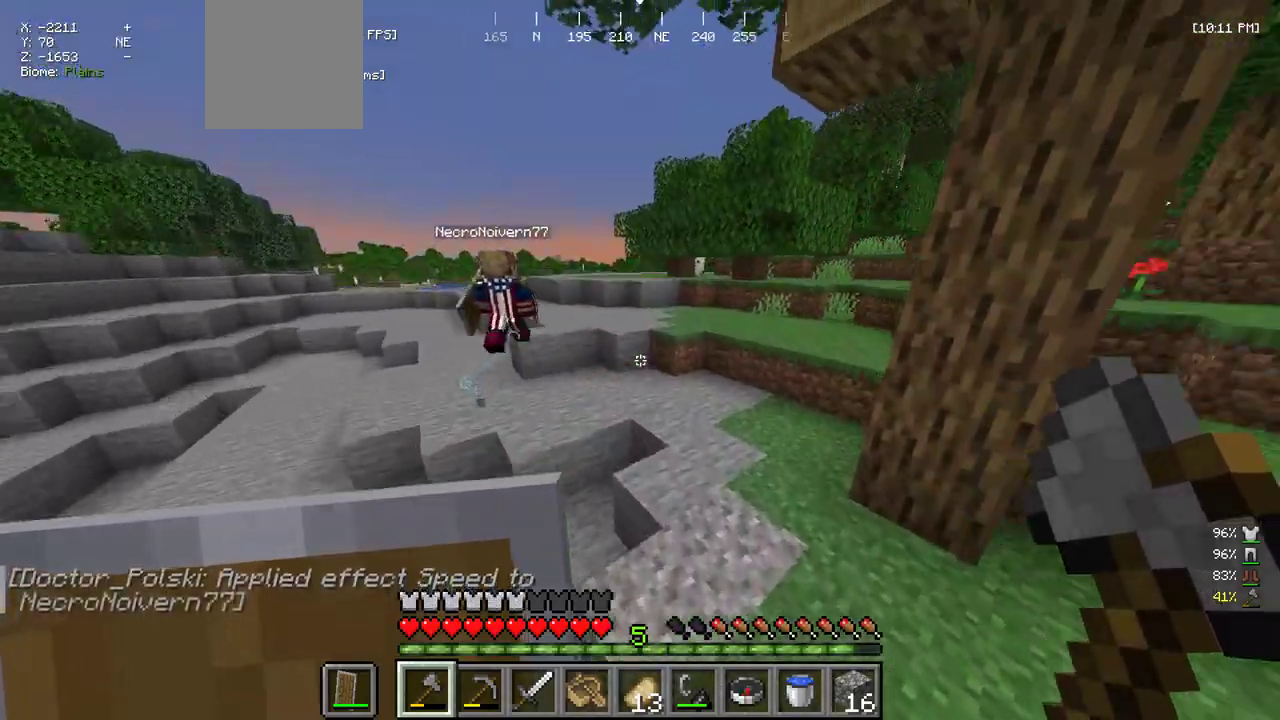
{"keys": ["w"], "mouse": [], "events": [[483, "d", "up"]]}
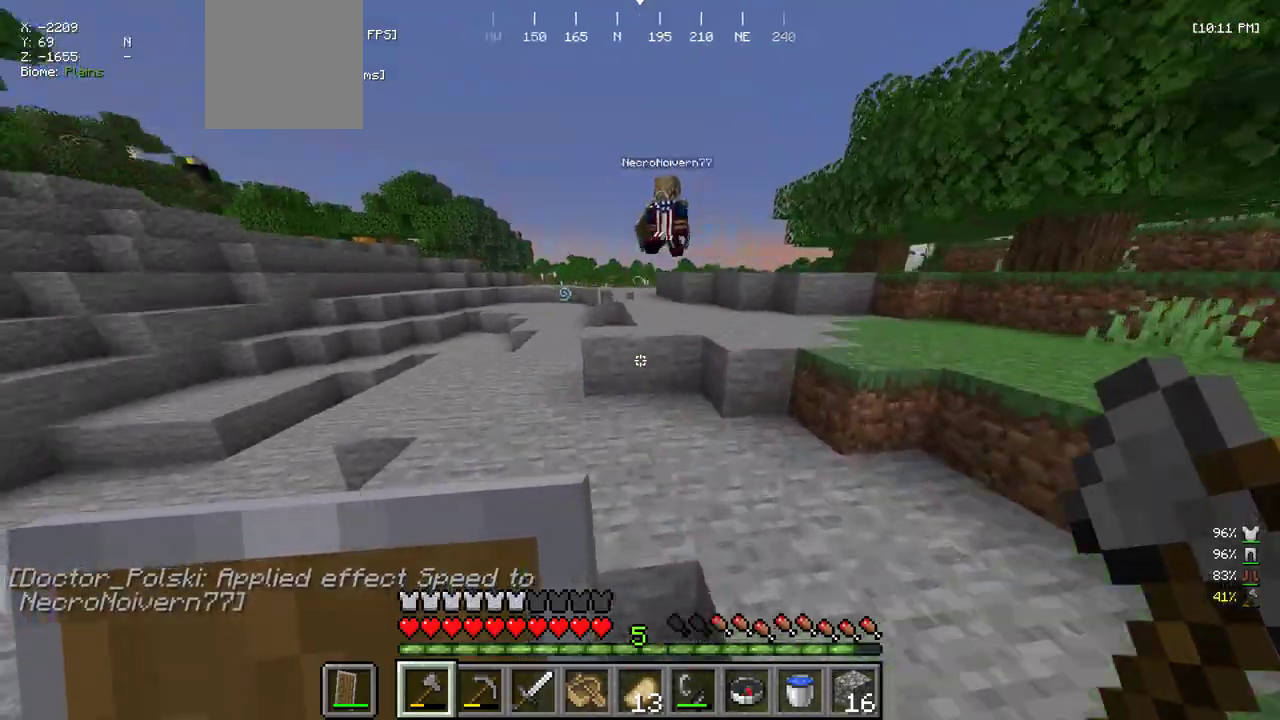
{"keys": ["w"], "mouse": [], "events": [[50, "a", "down"], [383, "a", "up"]]}
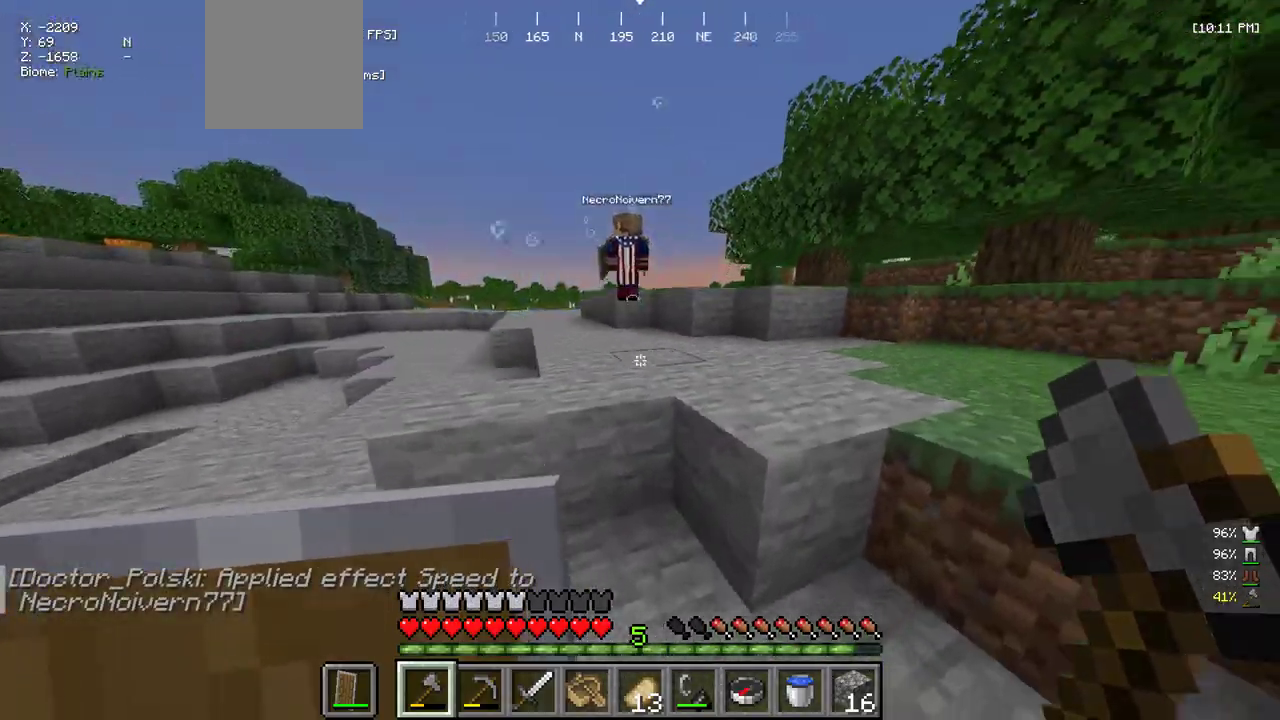
{"keys": ["w"], "mouse": [], "events": []}
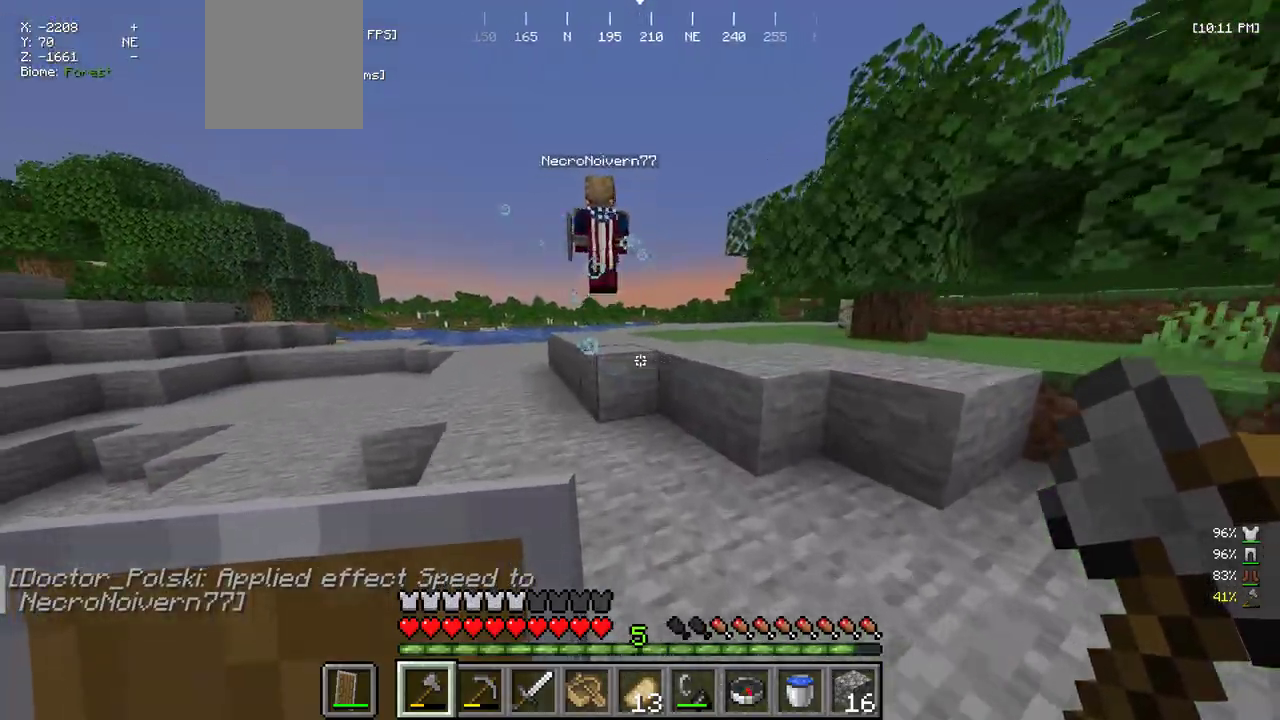
{"keys": ["w"], "mouse": [], "events": []}
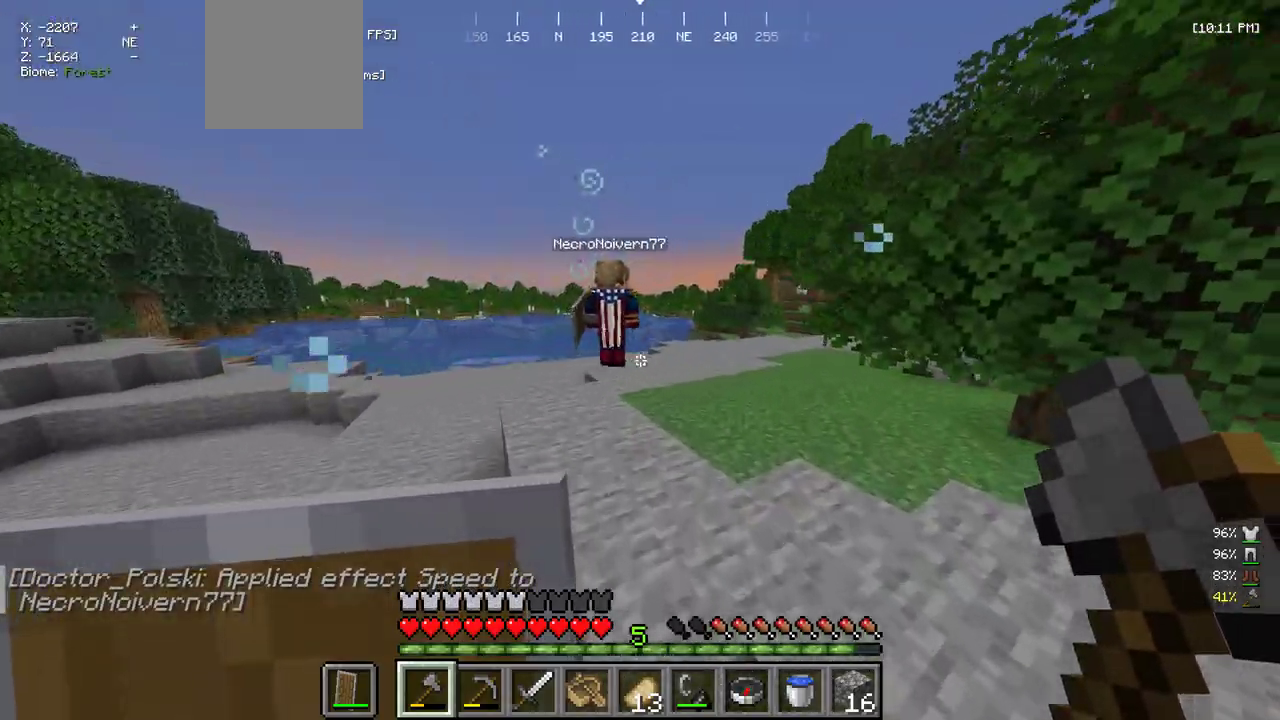
{"keys": ["w"], "mouse": [], "events": []}
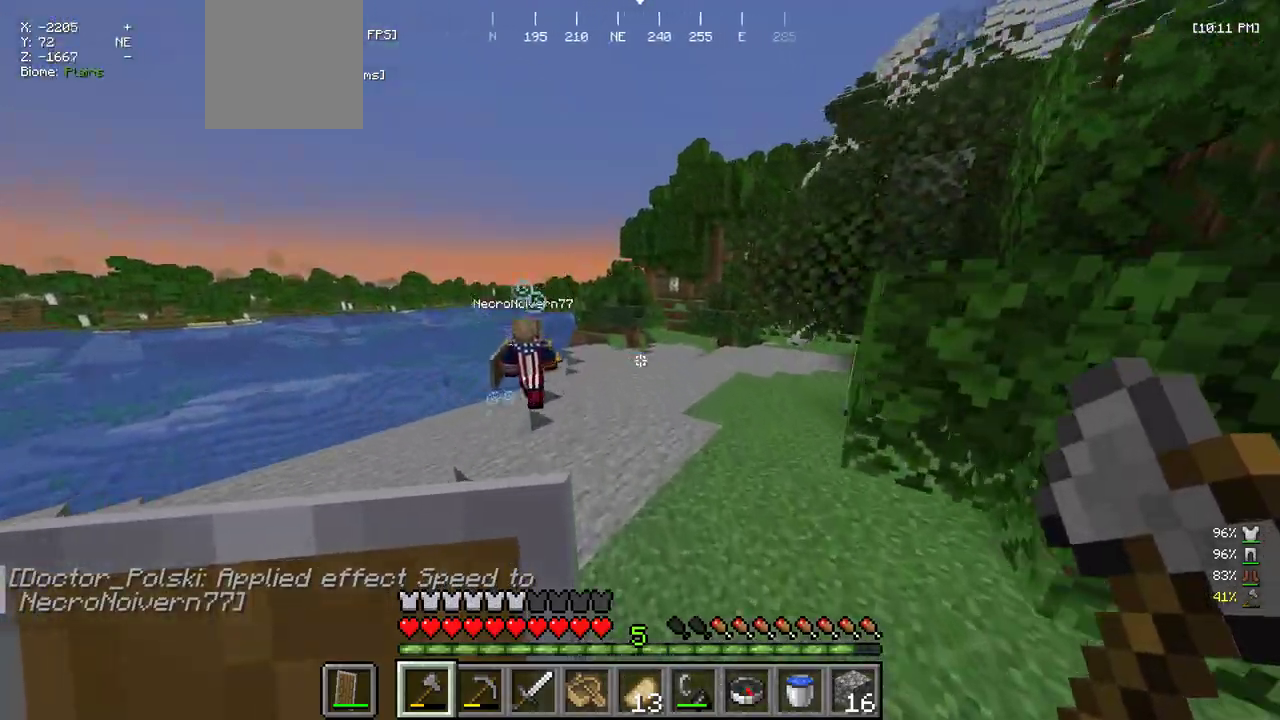
{"keys": ["w"], "mouse": [], "events": []}
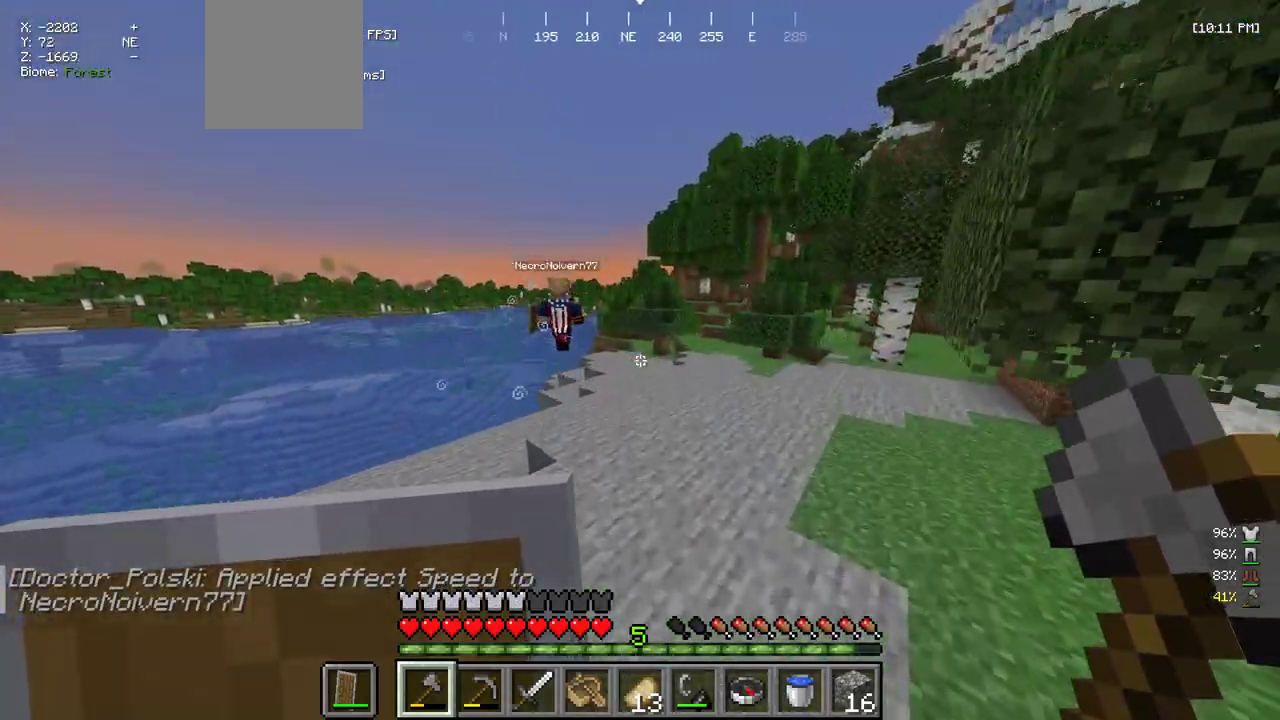
{"keys": ["w"], "mouse": [], "events": []}
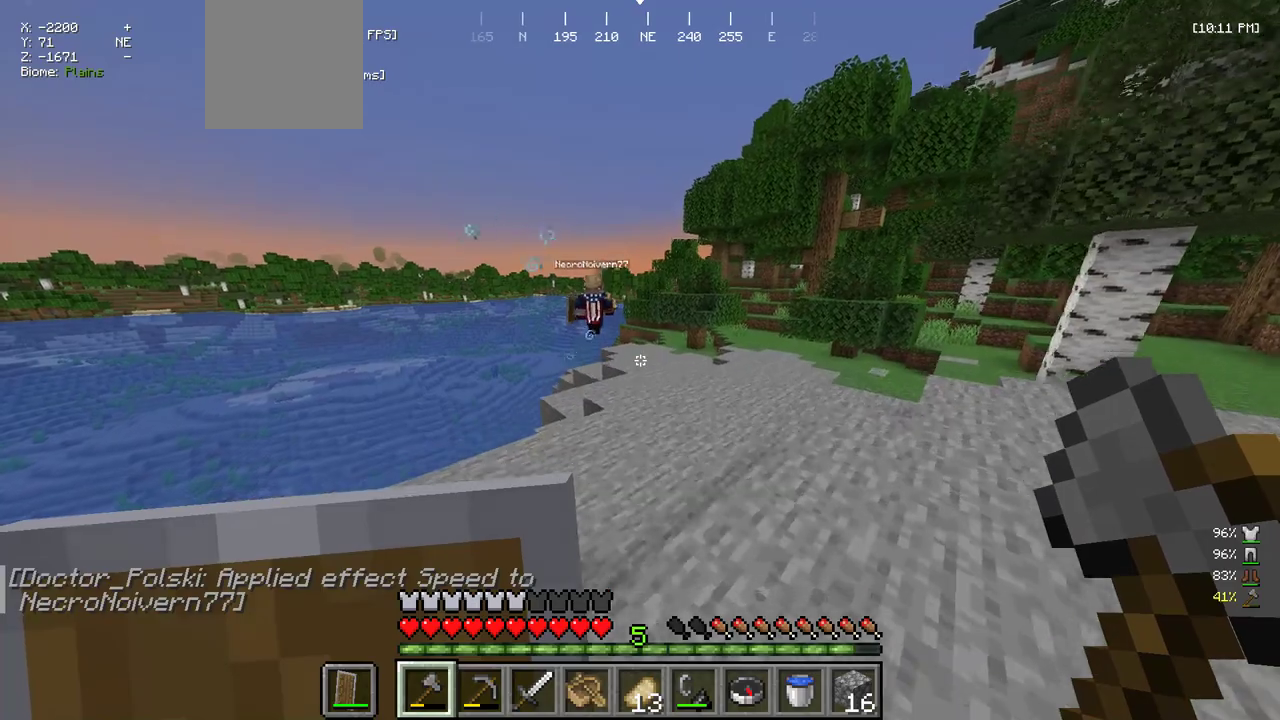
{"keys": ["w"], "mouse": [], "events": []}
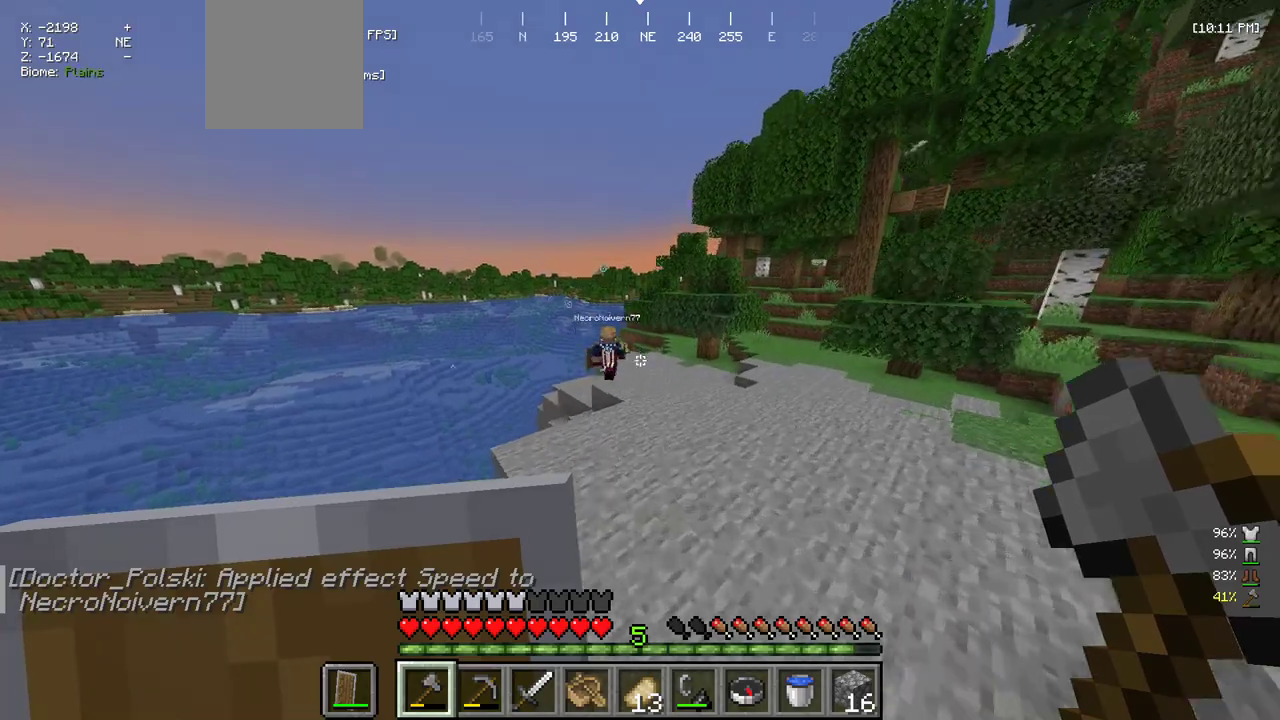
{"keys": ["w"], "mouse": [], "events": []}
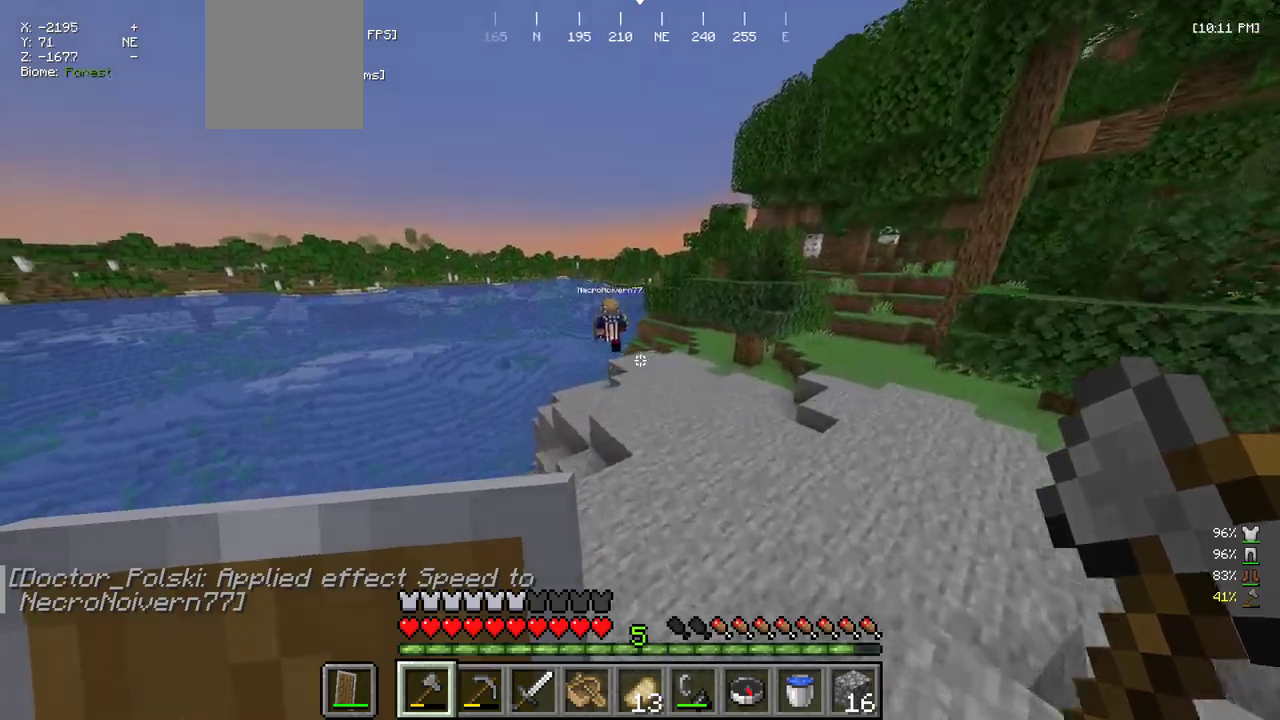
{"keys": ["w"], "mouse": [], "events": []}
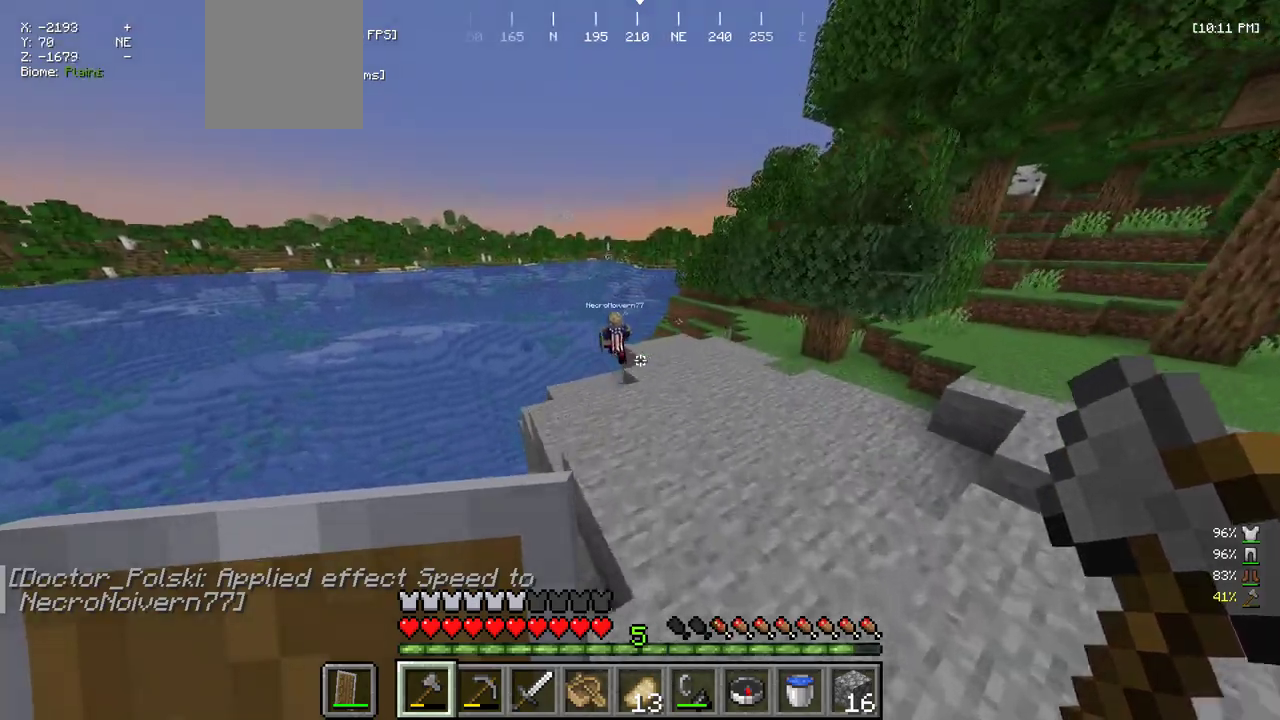
{"keys": ["w"], "mouse": [], "events": []}
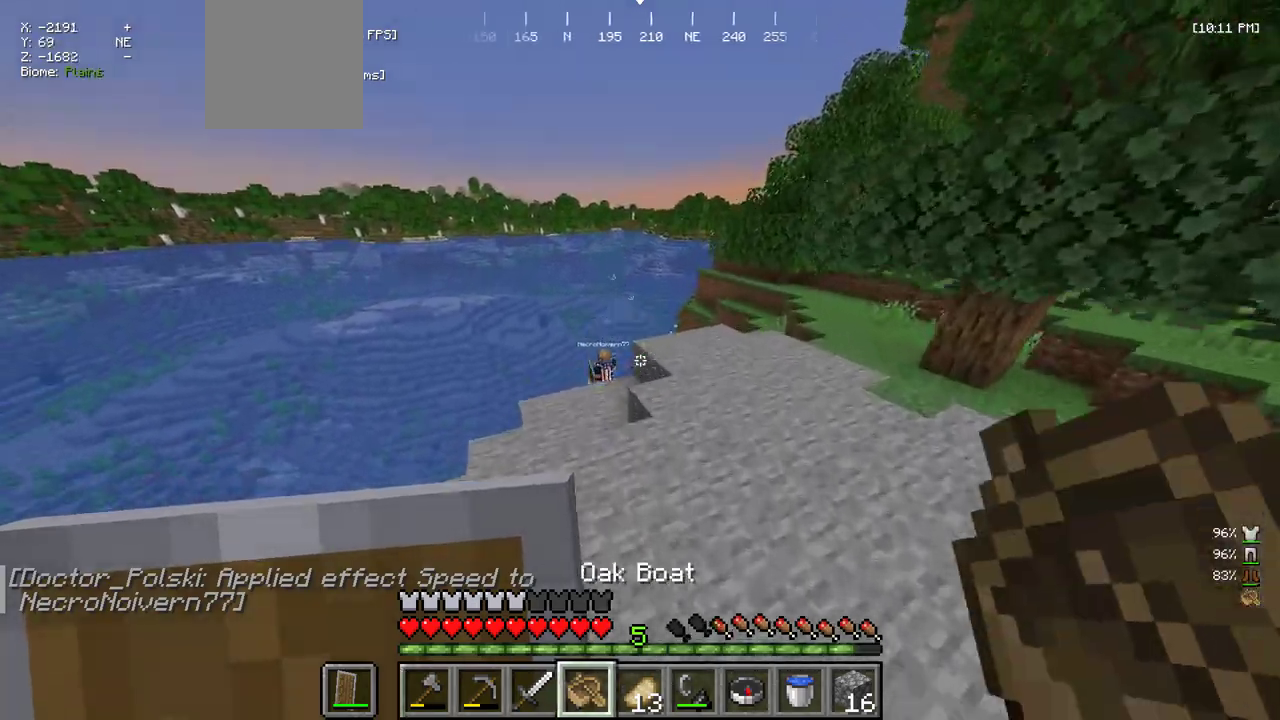
{"keys": ["w"], "mouse": [], "events": []}
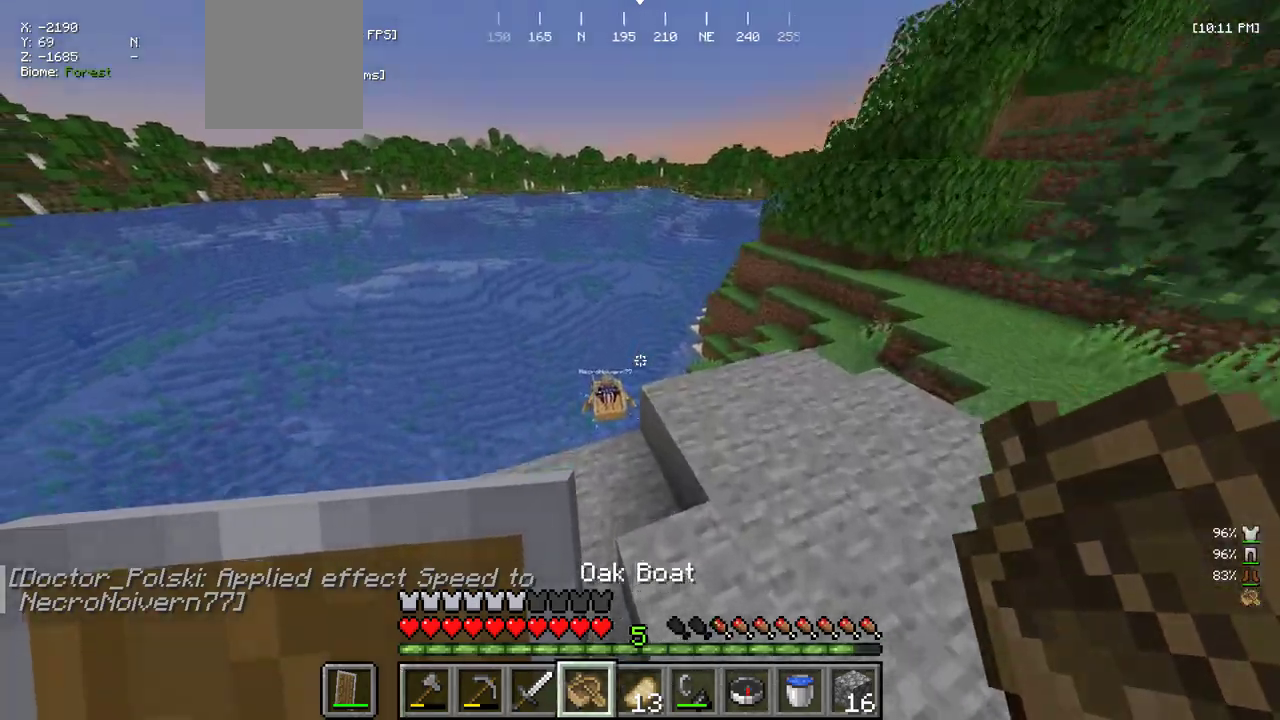
{"keys": ["w"], "mouse": [], "events": []}
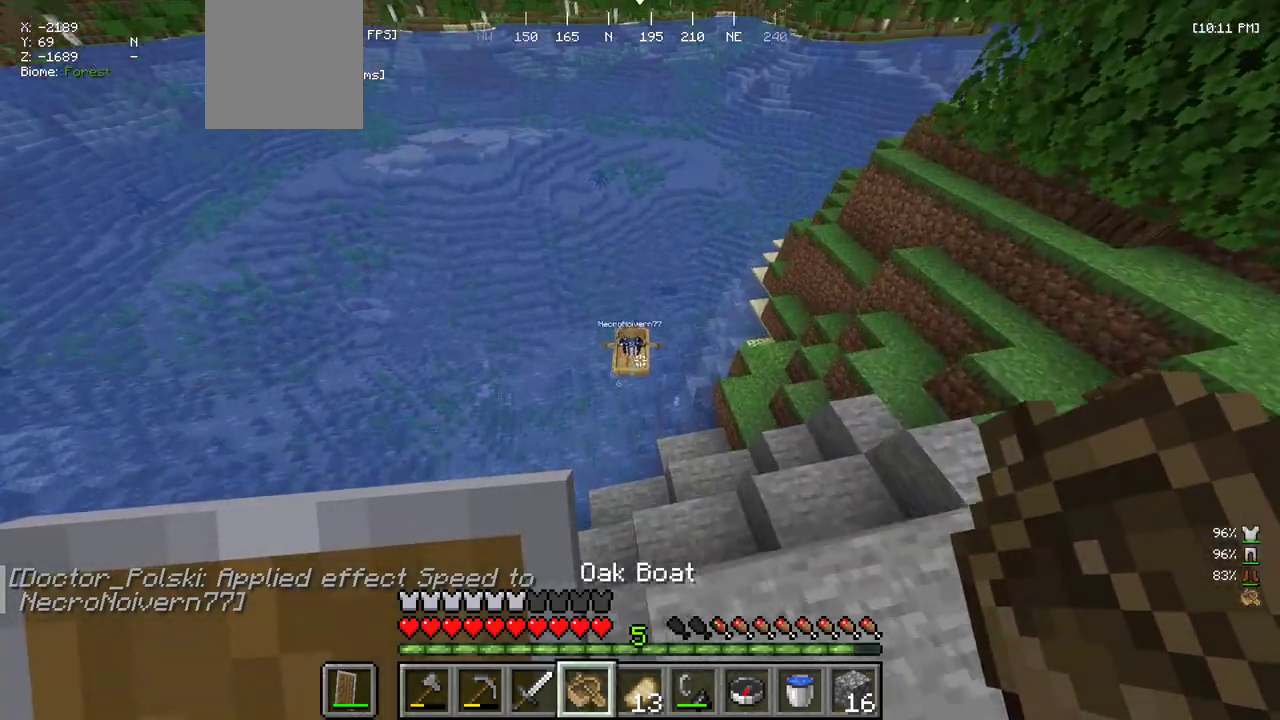
{"keys": ["w"], "mouse": ["right"], "events": [[16, "a", "down"], [150, "a", "up"], [500, "mouse_right", "down"]]}
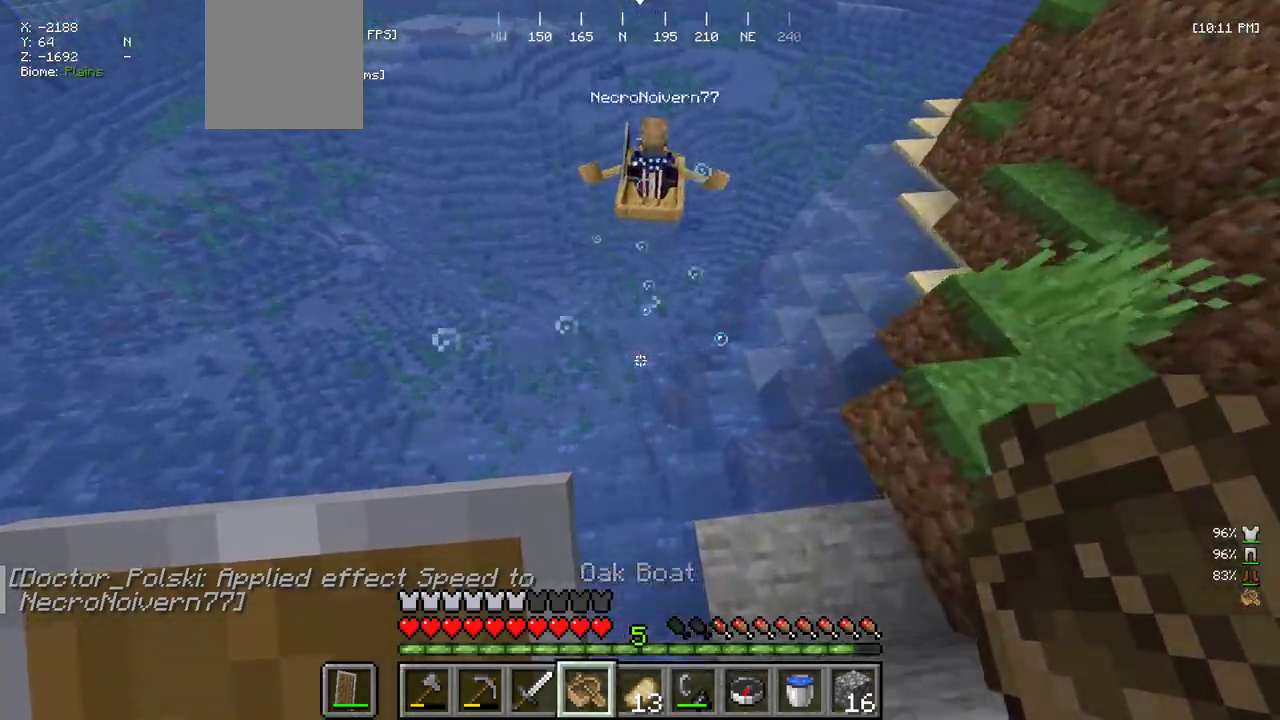
{"keys": ["w"], "mouse": [], "events": [[300, "mouse_right", "up"]]}
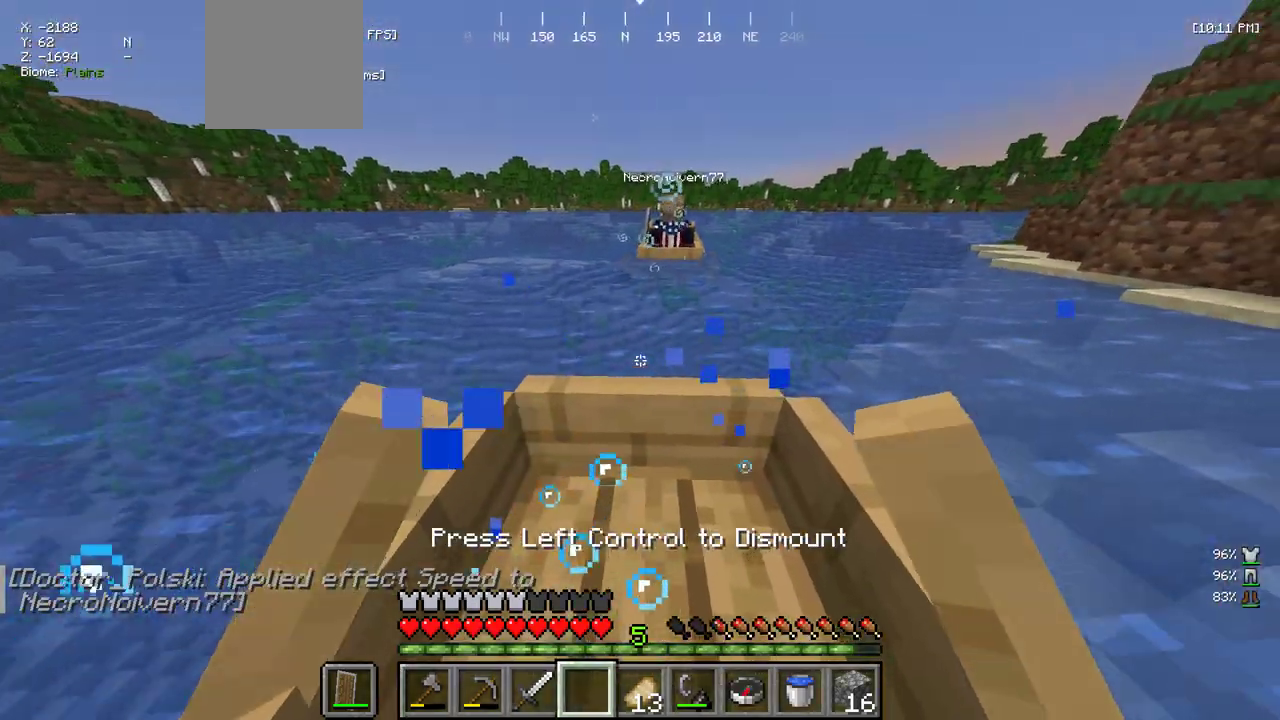
{"keys": ["w"], "mouse": [], "events": []}
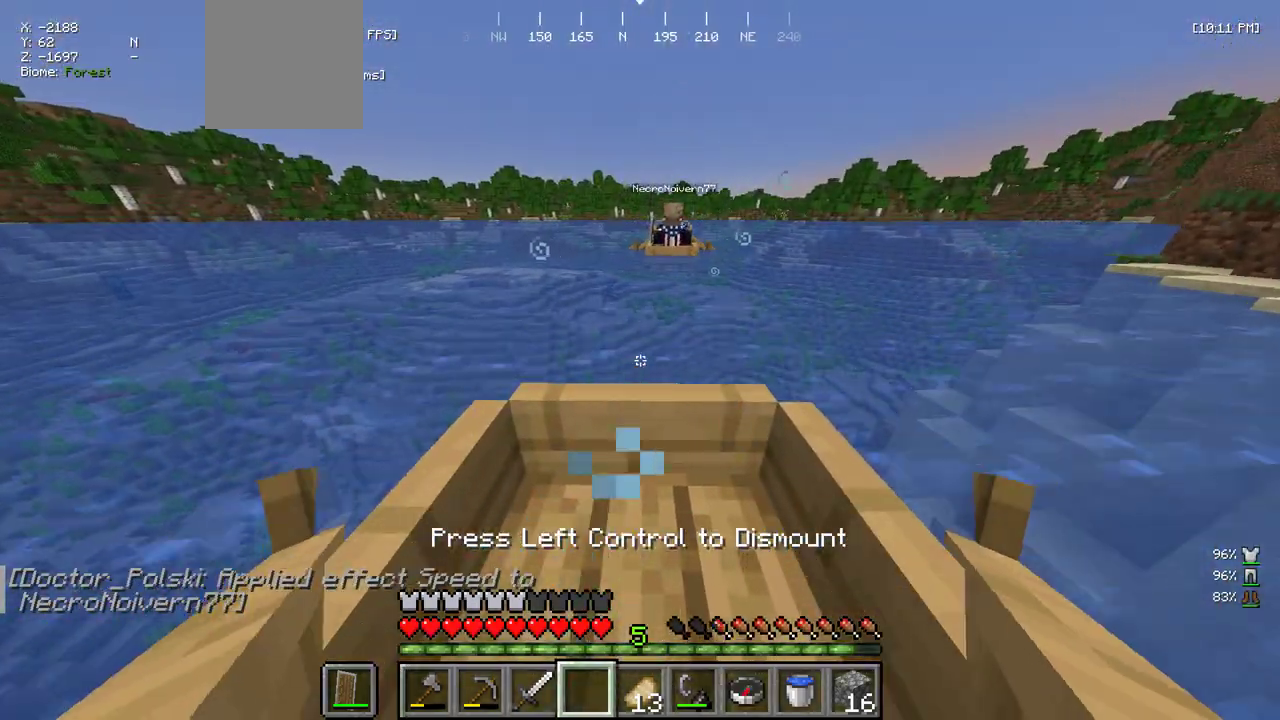
{"keys": ["w"], "mouse": [], "events": []}
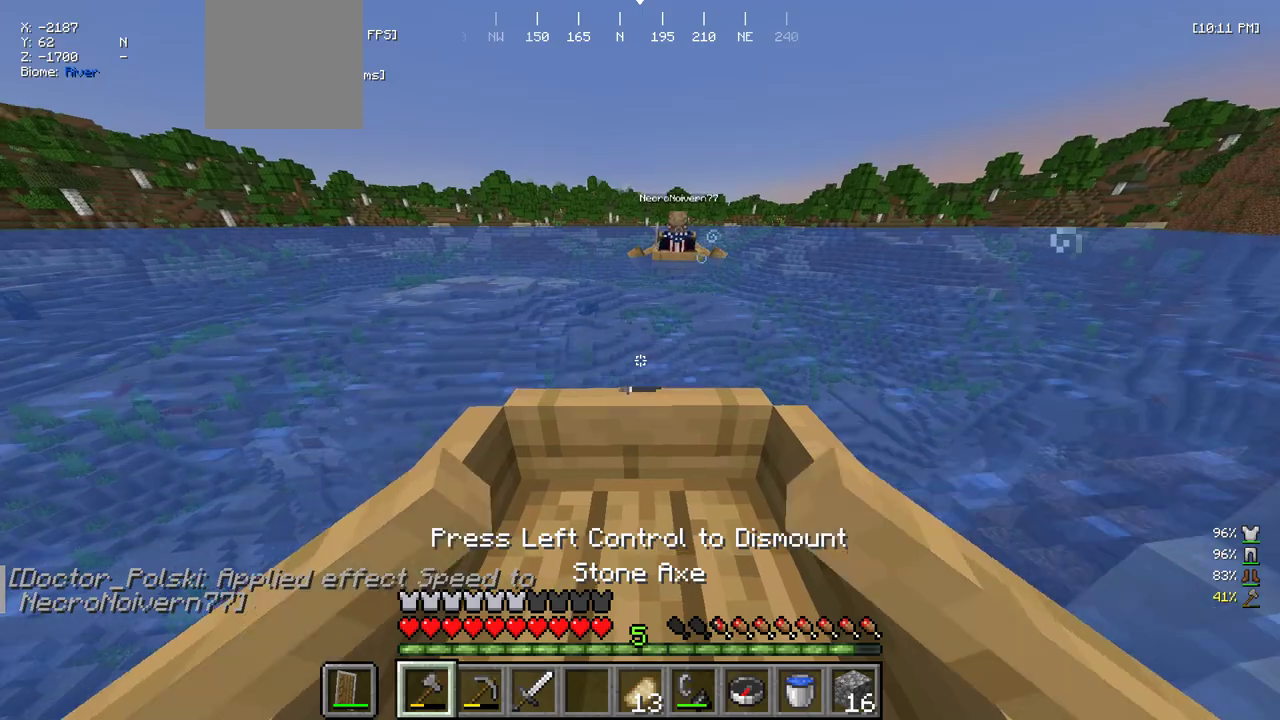
{"keys": ["w"], "mouse": [], "events": [[150, "d", "down"], [233, "d", "up"]]}
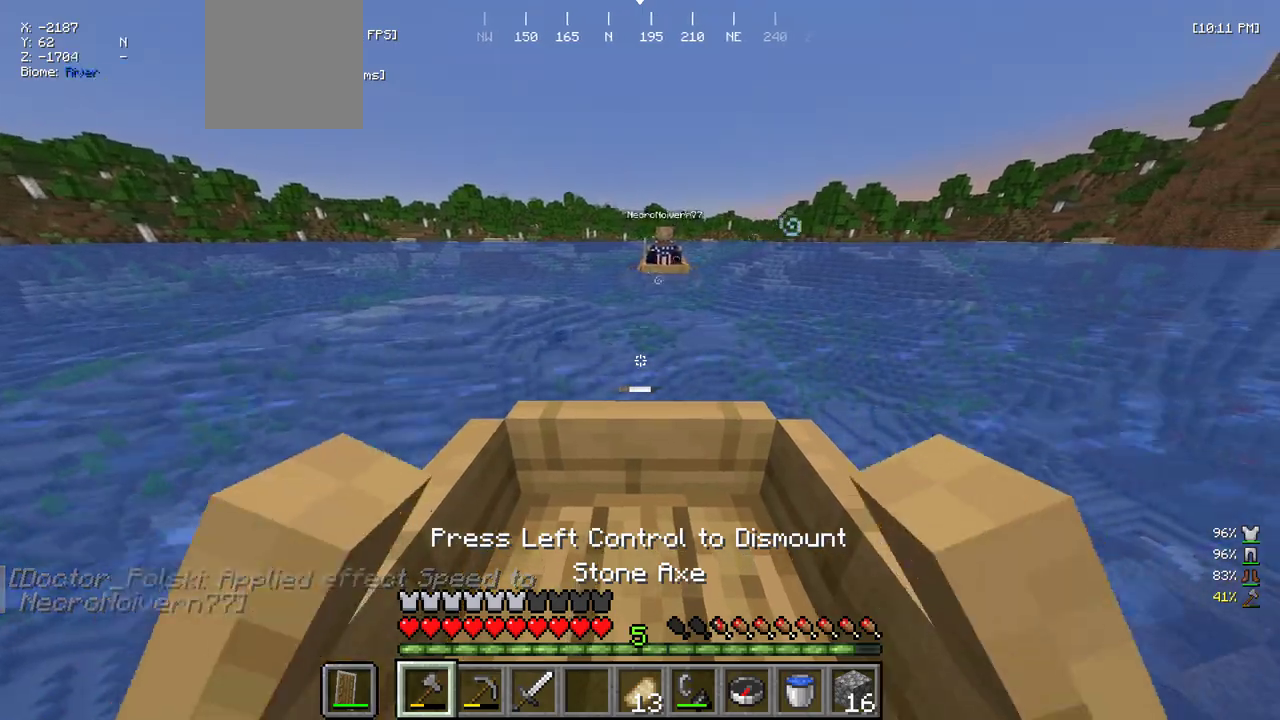
{"keys": ["w"], "mouse": [], "events": []}
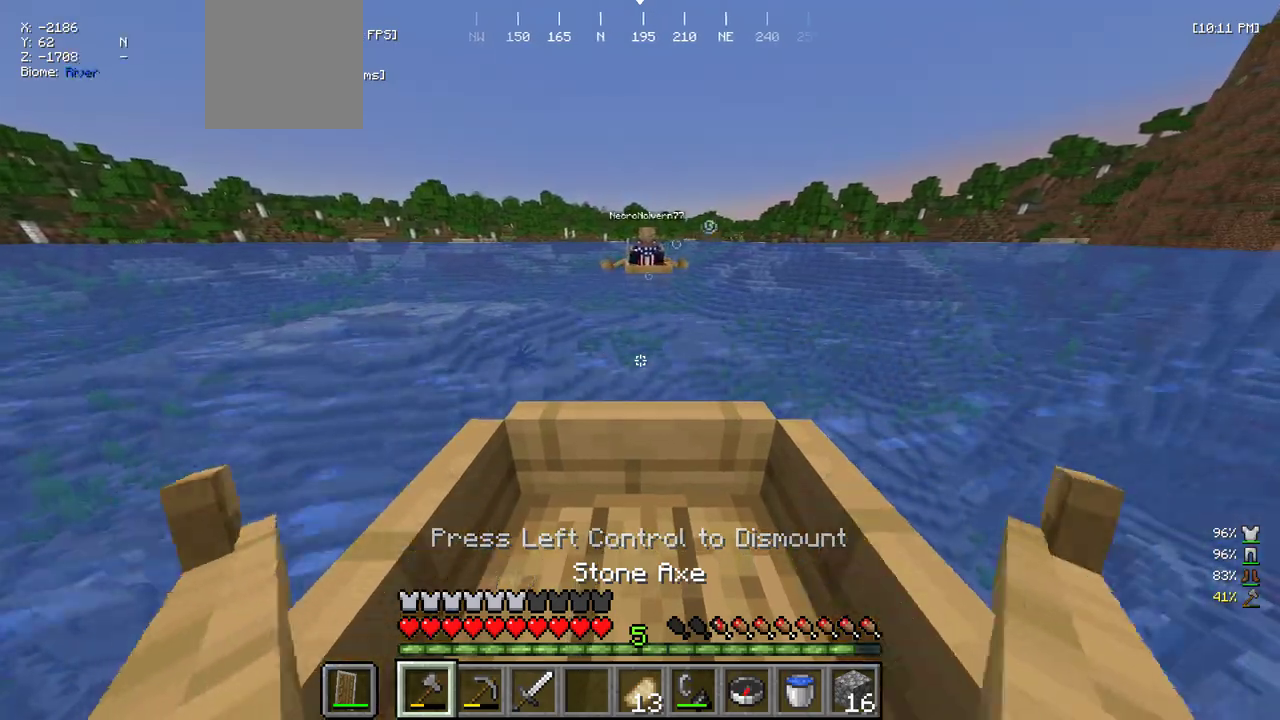
{"keys": ["w"], "mouse": [], "events": []}